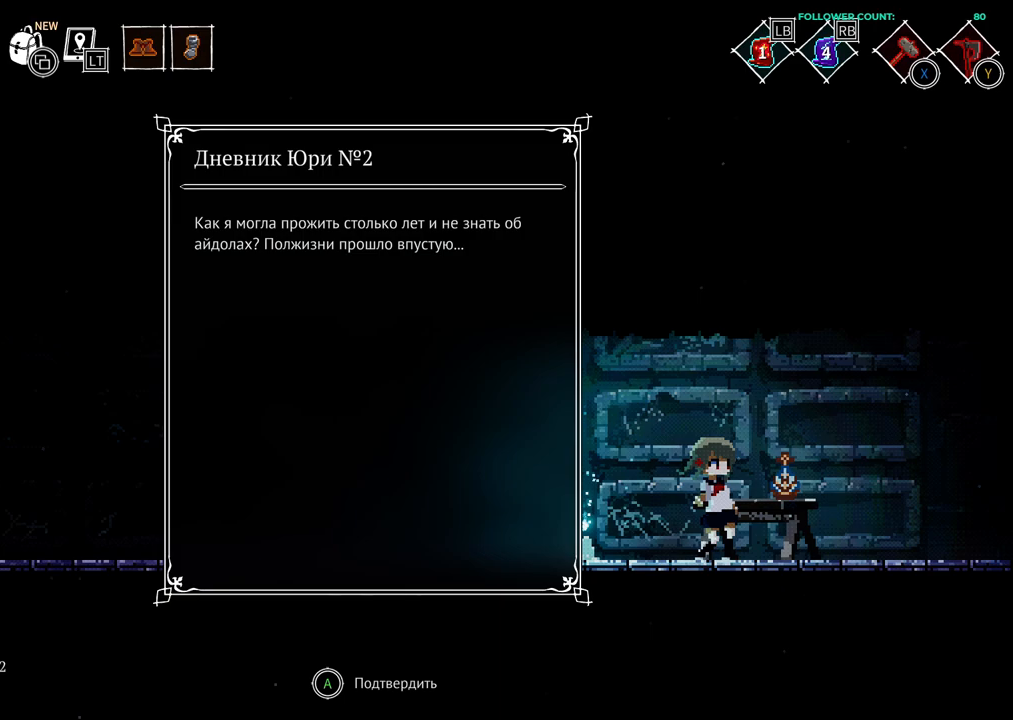
Gameplay with a controller (PlayStation layout); each line is a JSON object with the inputs held at the frame after it. "events" lists button and stick changes between this image and that frame as [ms after this image, input, new state], when the widget could be followed in between. Not read: L3 R1 R2 R3 SELECT START.
{"buttons": [], "left_stick": "center", "right_stick": "center", "events": []}
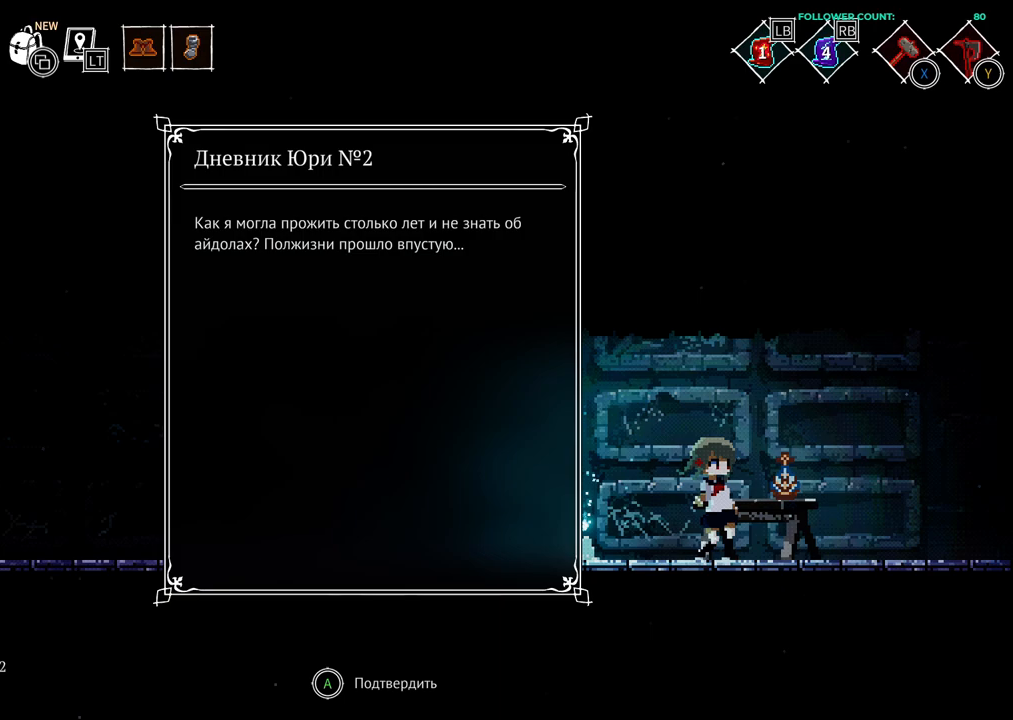
{"buttons": [], "left_stick": "center", "right_stick": "center", "events": []}
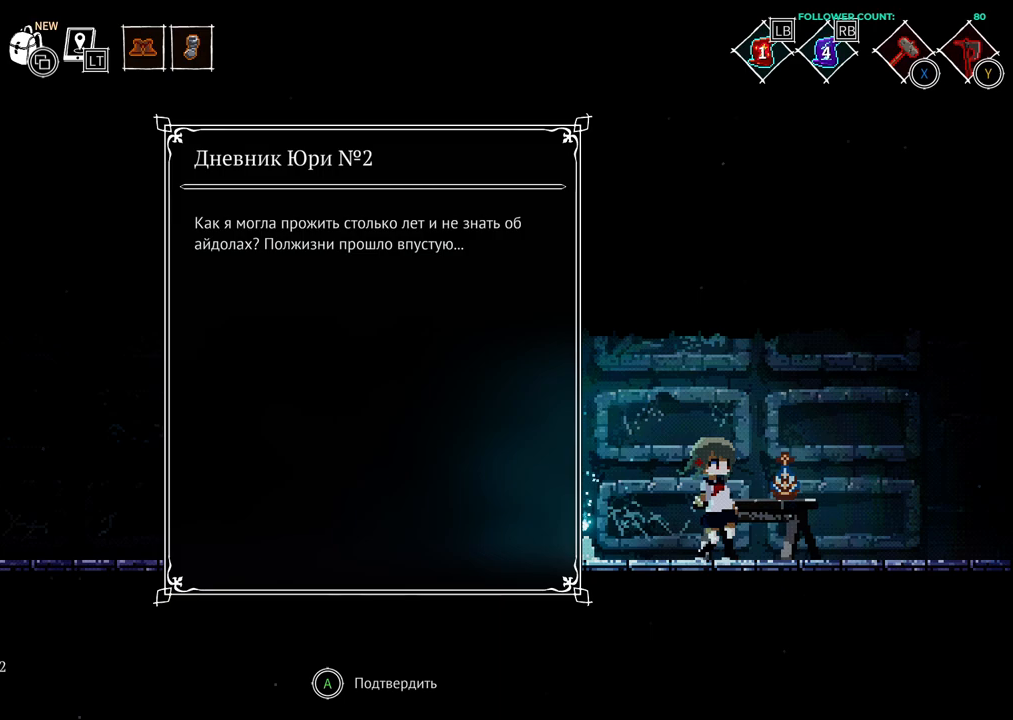
{"buttons": [], "left_stick": "center", "right_stick": "center", "events": []}
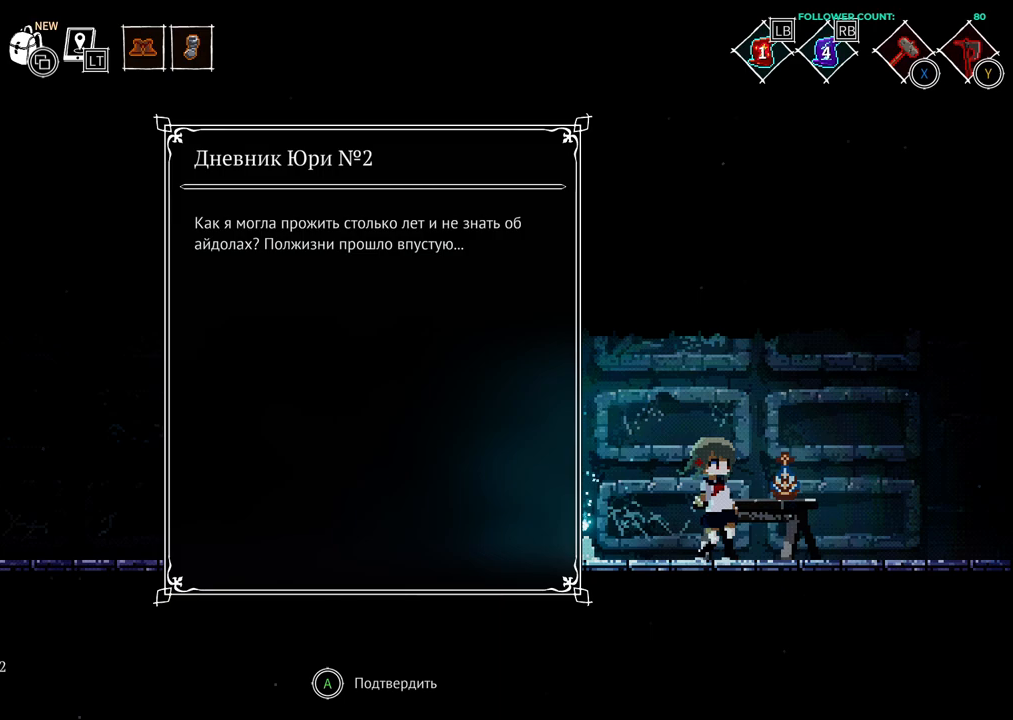
{"buttons": [], "left_stick": "center", "right_stick": "center", "events": [[333, "CROSS", "down"], [433, "CROSS", "up"]]}
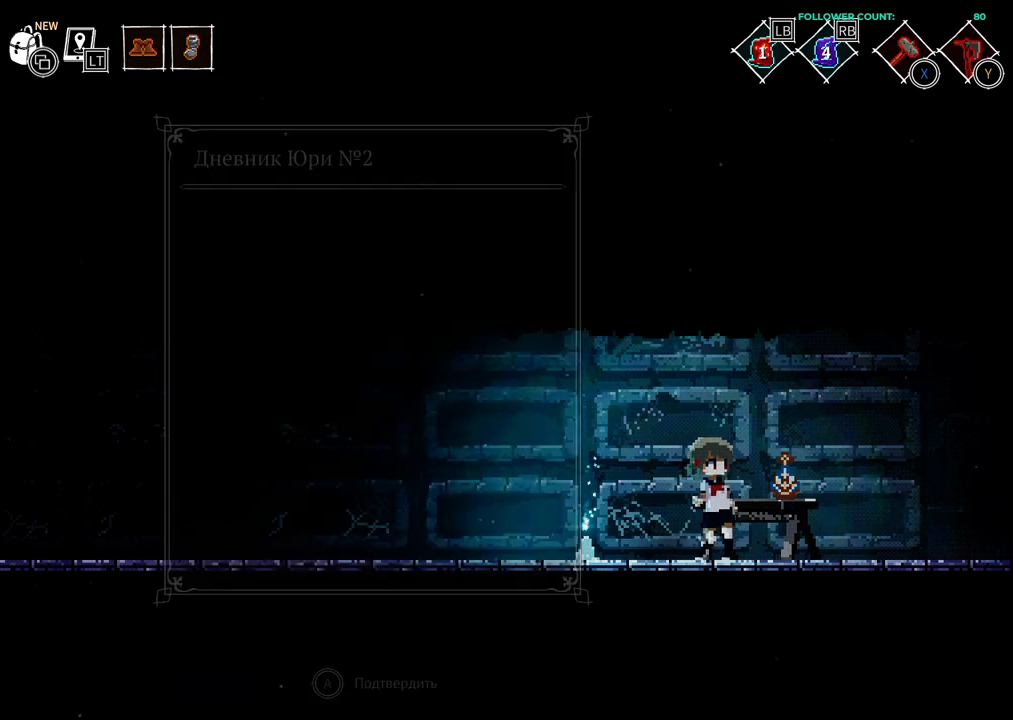
{"buttons": [], "left_stick": "center", "right_stick": "center", "events": [[83, "DPAD_RIGHT", "down"], [333, "DPAD_RIGHT", "up"]]}